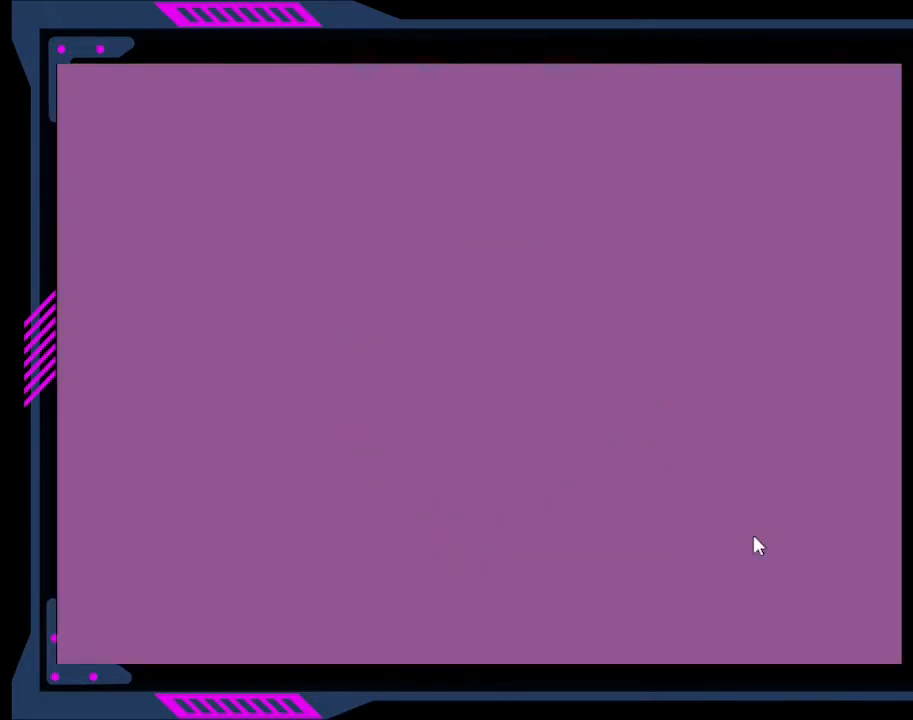
Gameplay with a controller (Xbox layout); each line is a JSON object with the inputs held at the frame after it. "events" lists button and stick changes between this image and that frame as [ms after this image, input, new state], when the widget could be followed in between. Not read: L3 R3 left_stick.
{"buttons": [], "right_stick": "center", "events": [[267, "A", "down"], [433, "A", "up"]]}
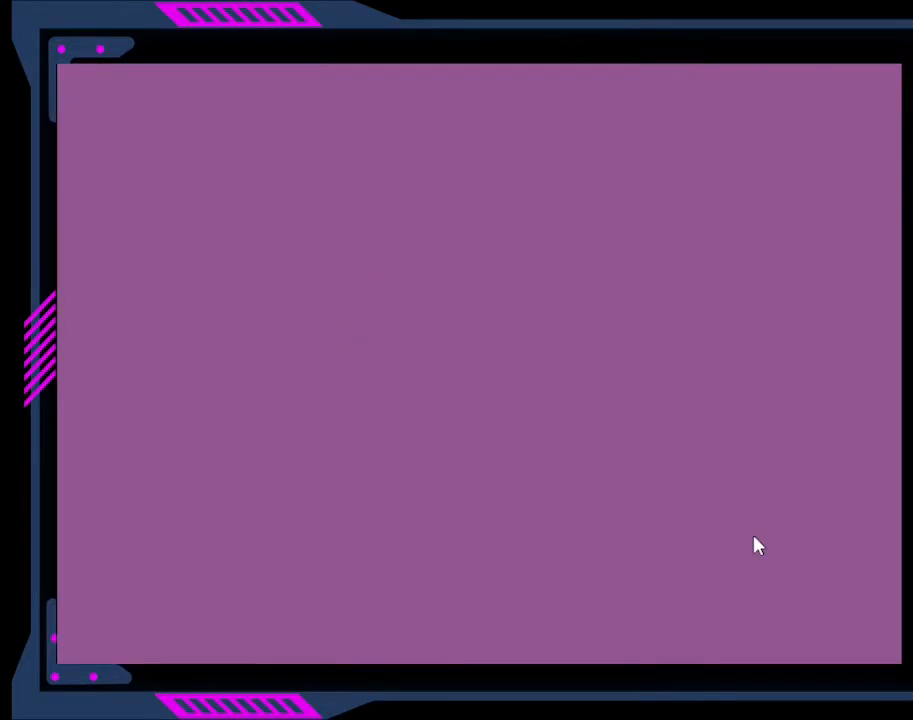
{"buttons": [], "right_stick": "center", "events": []}
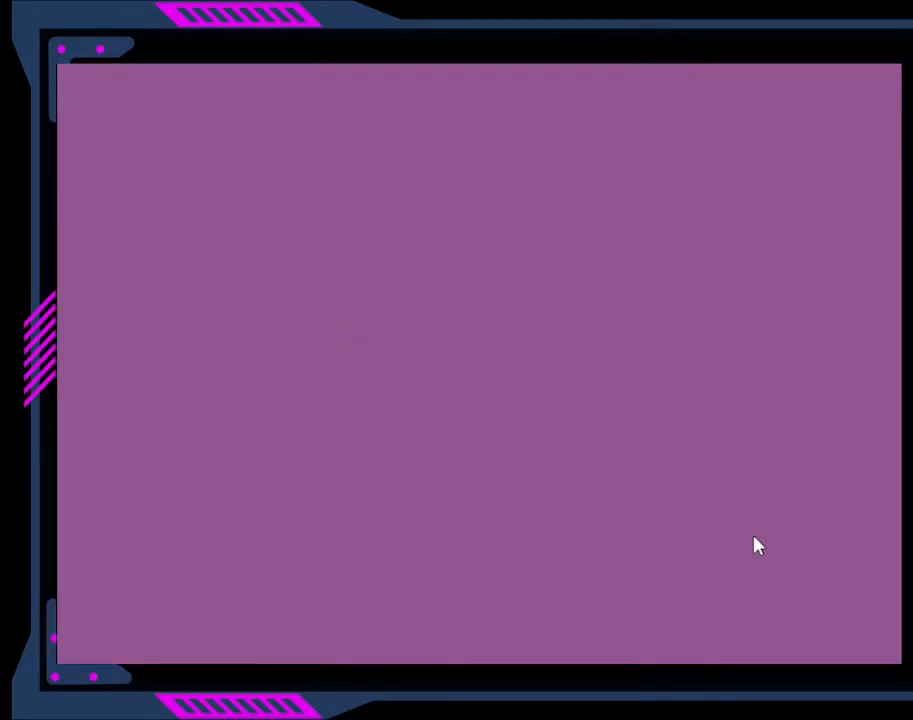
{"buttons": [], "right_stick": "center", "events": []}
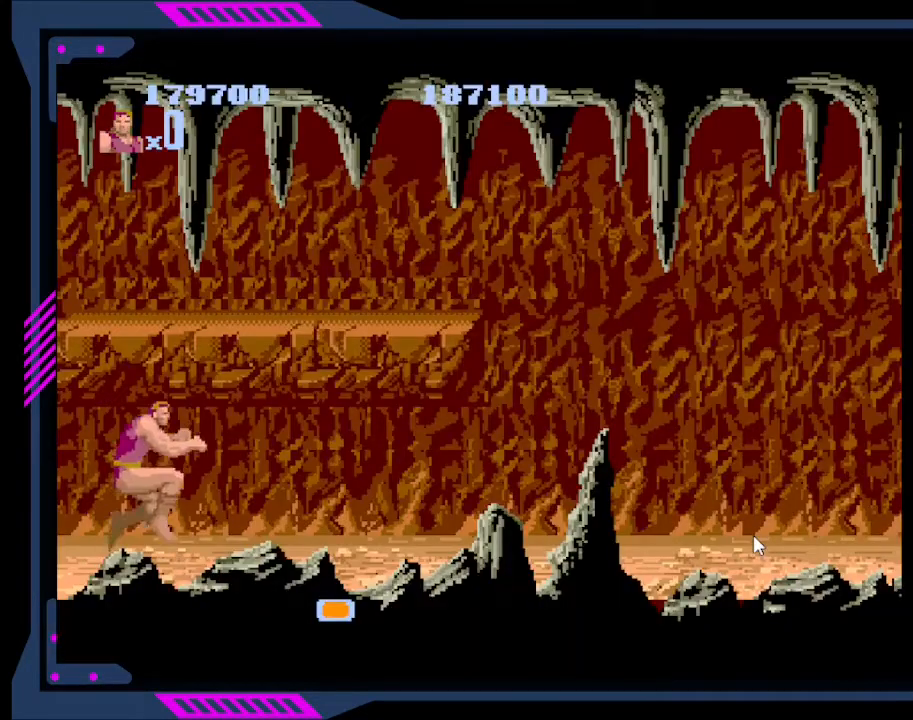
{"buttons": [], "right_stick": "center", "events": []}
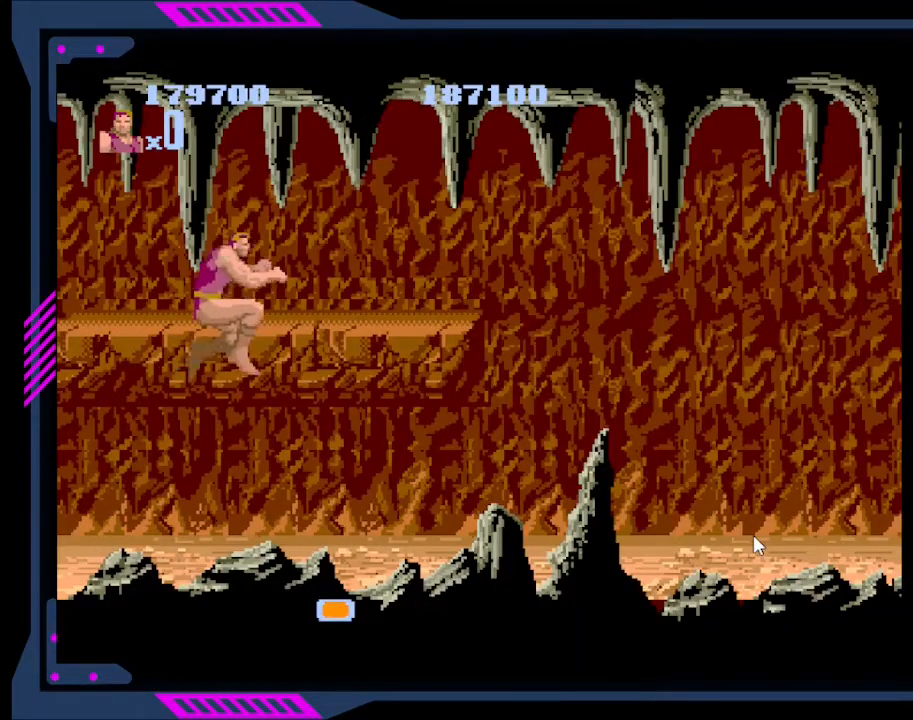
{"buttons": ["DPAD_RIGHT"], "right_stick": "center", "events": [[433, "DPAD_RIGHT", "down"]]}
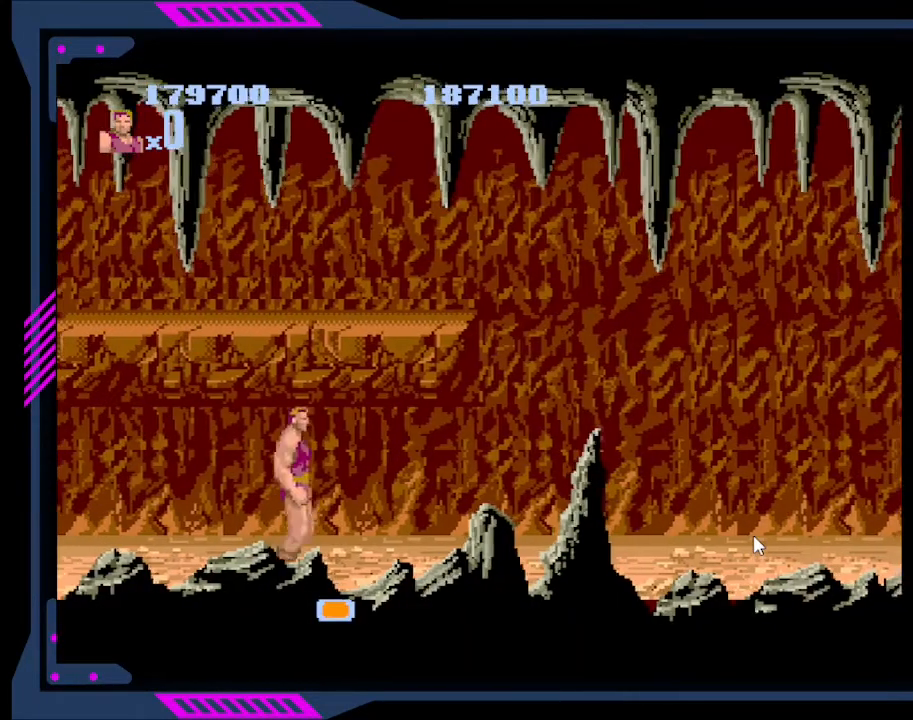
{"buttons": ["DPAD_RIGHT"], "right_stick": "center", "events": []}
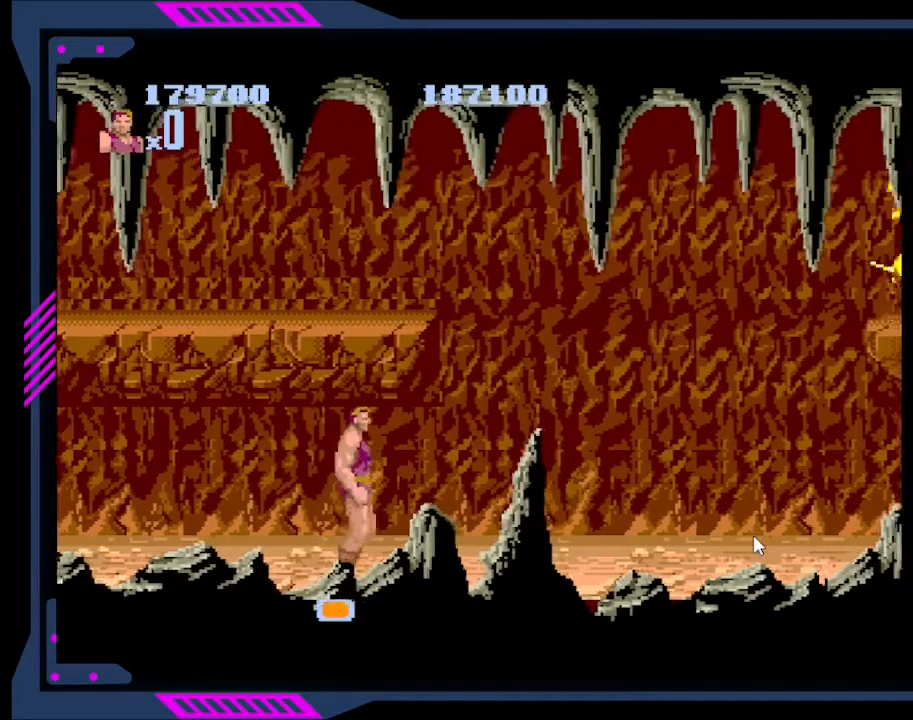
{"buttons": ["DPAD_RIGHT"], "right_stick": "center", "events": []}
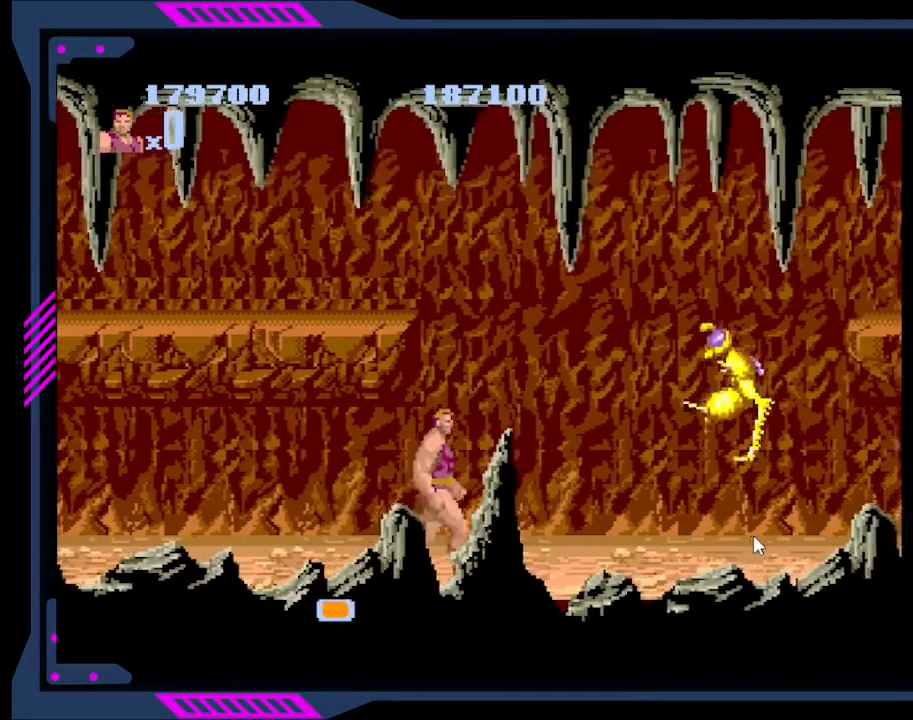
{"buttons": [], "right_stick": "center", "events": [[33, "DPAD_RIGHT", "up"], [100, "DPAD_RIGHT", "down"], [233, "B", "down"], [233, "DPAD_RIGHT", "up"], [333, "B", "up"], [400, "B", "down"], [467, "B", "up"]]}
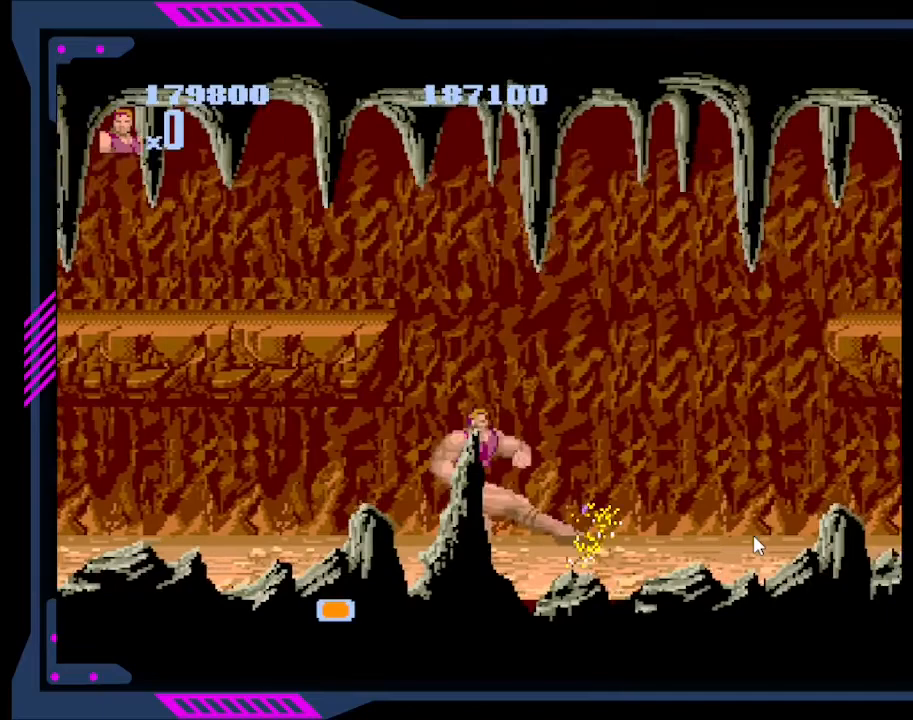
{"buttons": ["DPAD_RIGHT"], "right_stick": "center", "events": [[33, "B", "down"], [67, "B", "up"], [333, "DPAD_RIGHT", "down"]]}
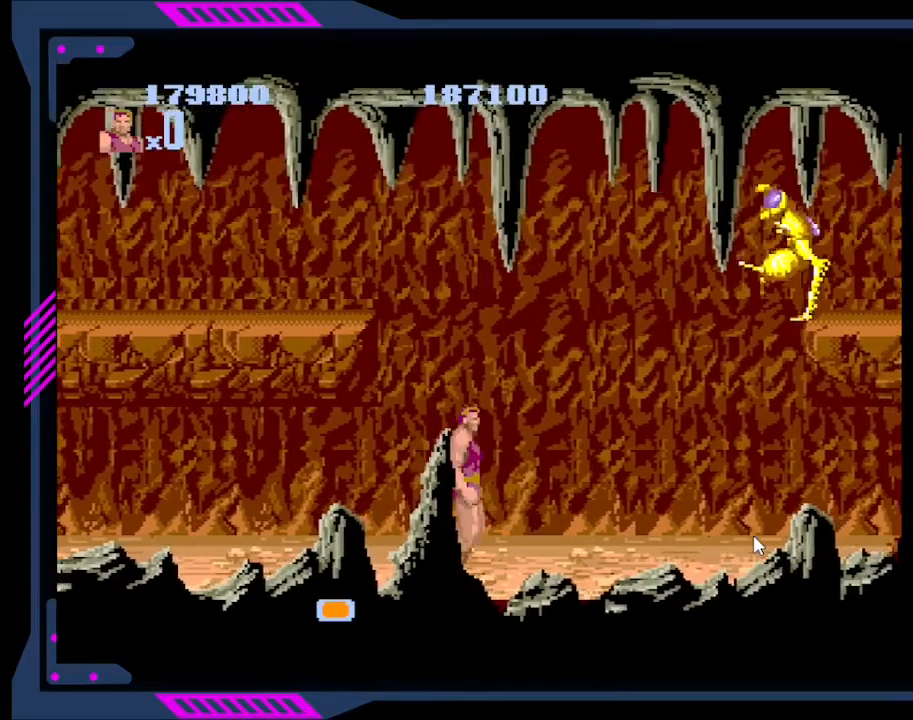
{"buttons": ["B"], "right_stick": "center", "events": [[33, "DPAD_RIGHT", "up"], [367, "B", "down"], [467, "B", "up"], [500, "B", "down"]]}
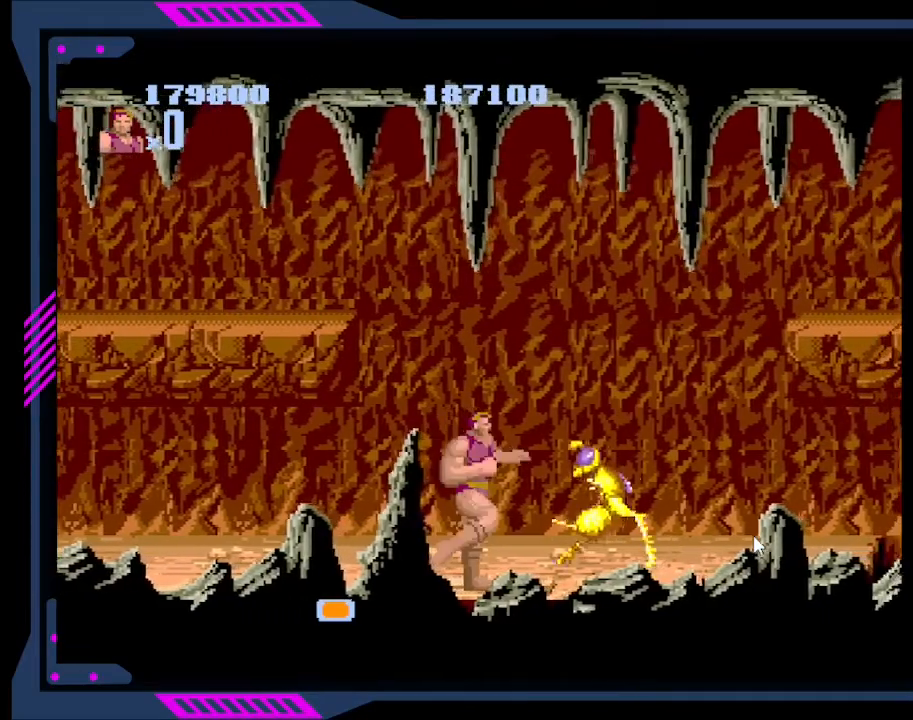
{"buttons": ["DPAD_RIGHT"], "right_stick": "center", "events": [[67, "B", "up"], [433, "DPAD_RIGHT", "down"]]}
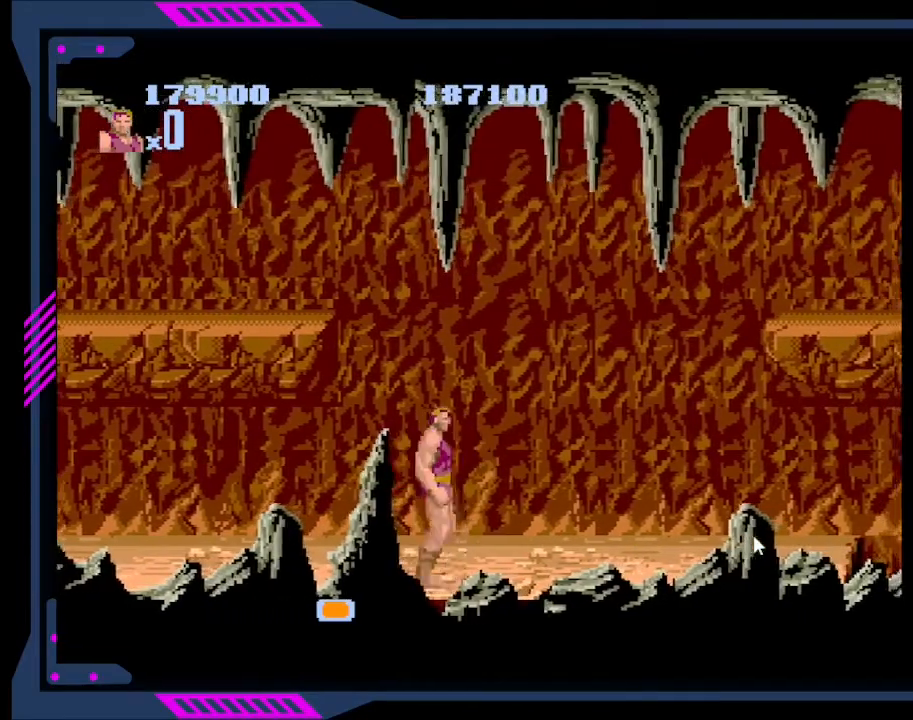
{"buttons": ["DPAD_RIGHT"], "right_stick": "center", "events": []}
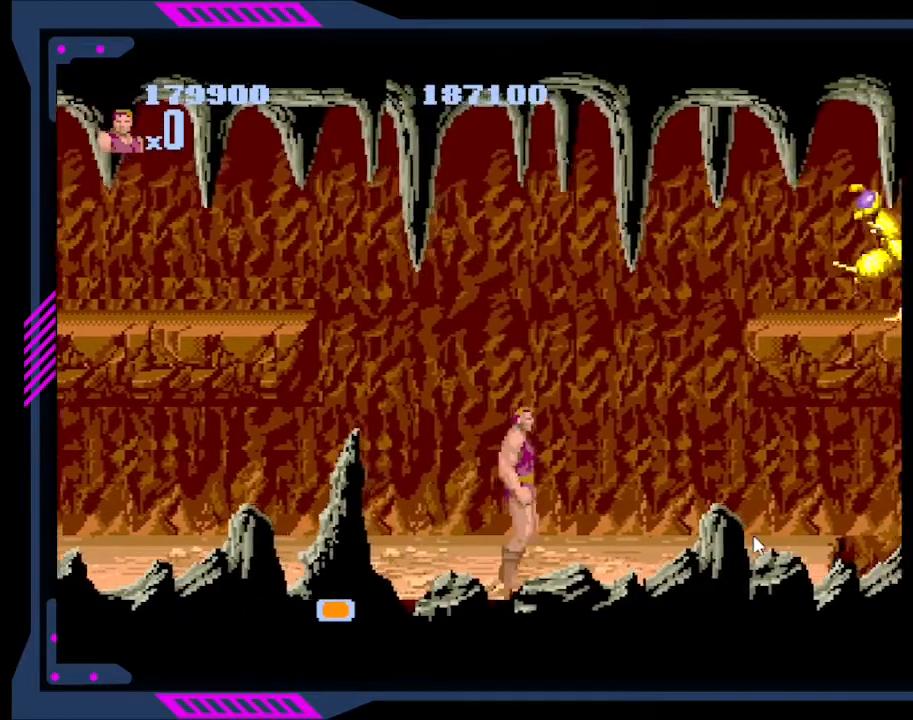
{"buttons": ["DPAD_RIGHT"], "right_stick": "center", "events": [[233, "DPAD_RIGHT", "up"], [267, "DPAD_RIGHT", "down"]]}
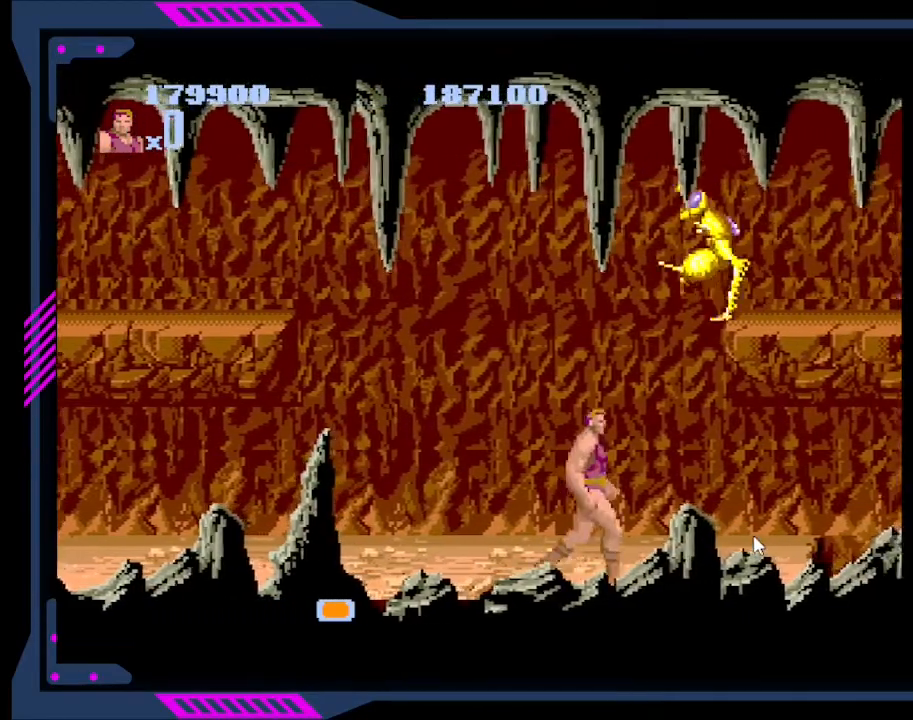
{"buttons": ["DPAD_DOWN", "DPAD_LEFT"], "right_stick": "center", "events": [[133, "DPAD_DOWN", "down"], [233, "DPAD_RIGHT", "up"], [367, "B", "down"], [467, "B", "up"], [500, "DPAD_LEFT", "down"]]}
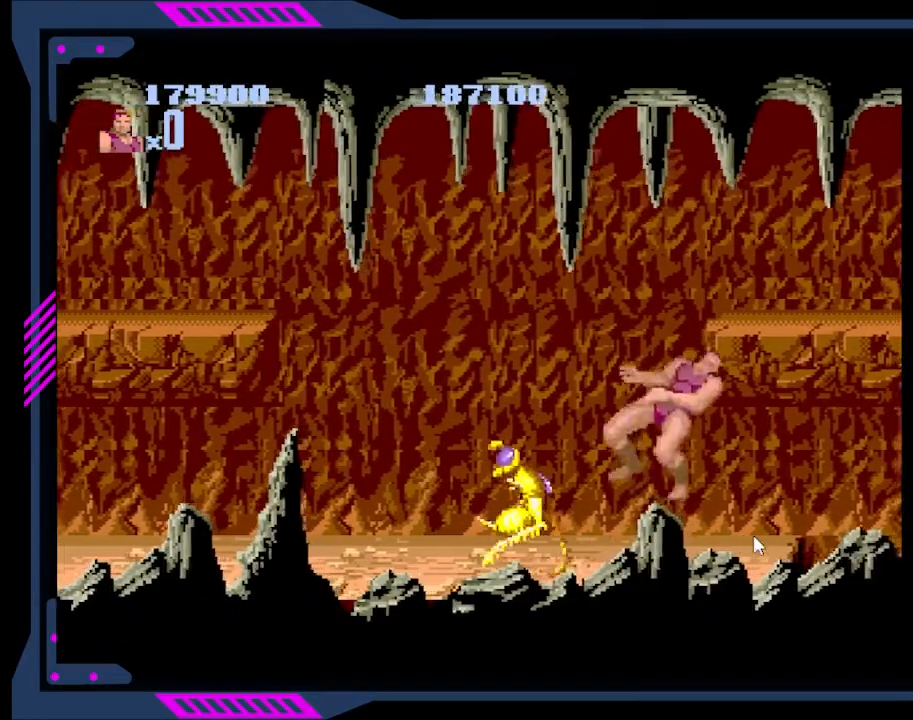
{"buttons": [], "right_stick": "center", "events": [[33, "B", "down"], [133, "B", "up"], [167, "DPAD_LEFT", "up"], [200, "DPAD_DOWN", "up"]]}